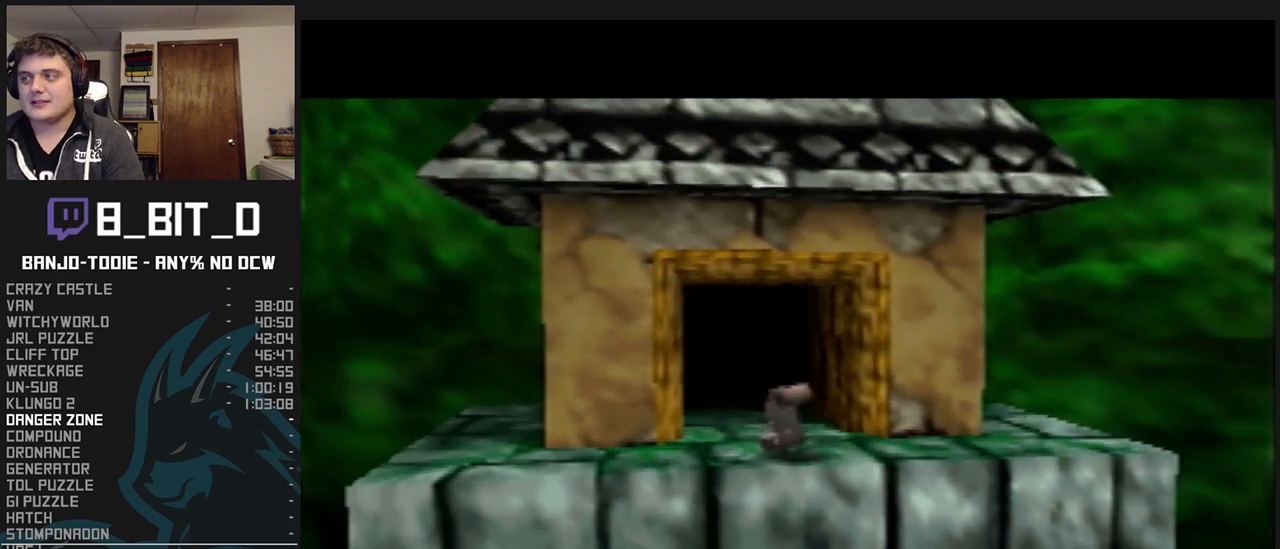
Gameplay with a controller (Nintendo layout); each line is a JSON object with the inputs held at the frame after it. "events" lists button and stick changes between this image and that frame as [ms after this image, input, new state], when the widget could be followed in between. Not read: L3 R3.
{"buttons": ["L1", "Z"], "left_stick": "center", "events": []}
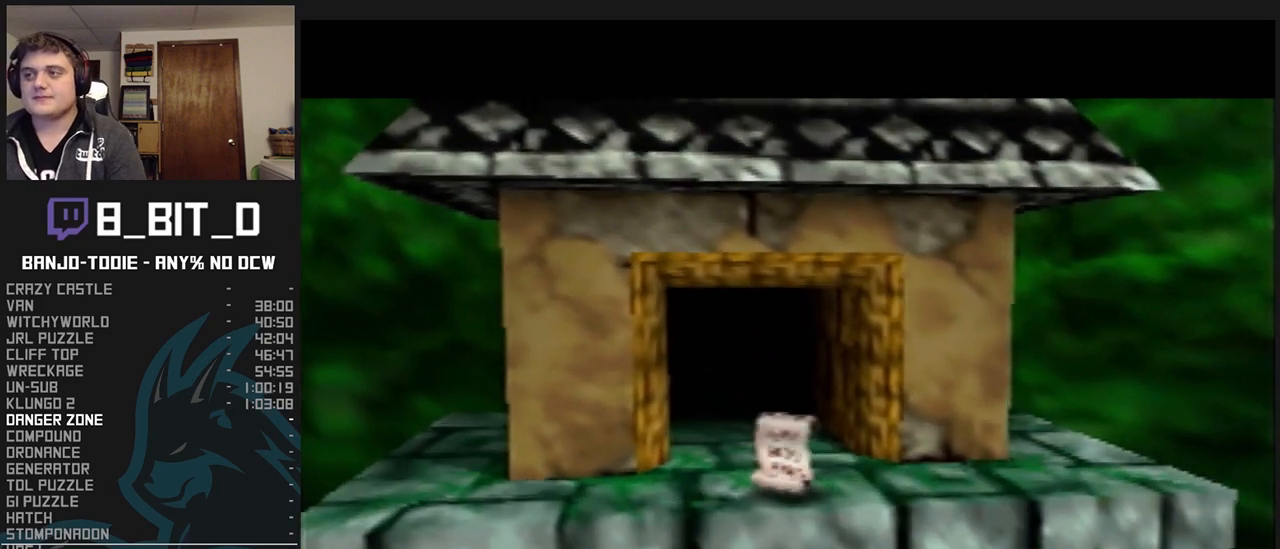
{"buttons": ["L1", "Z"], "left_stick": "center", "events": []}
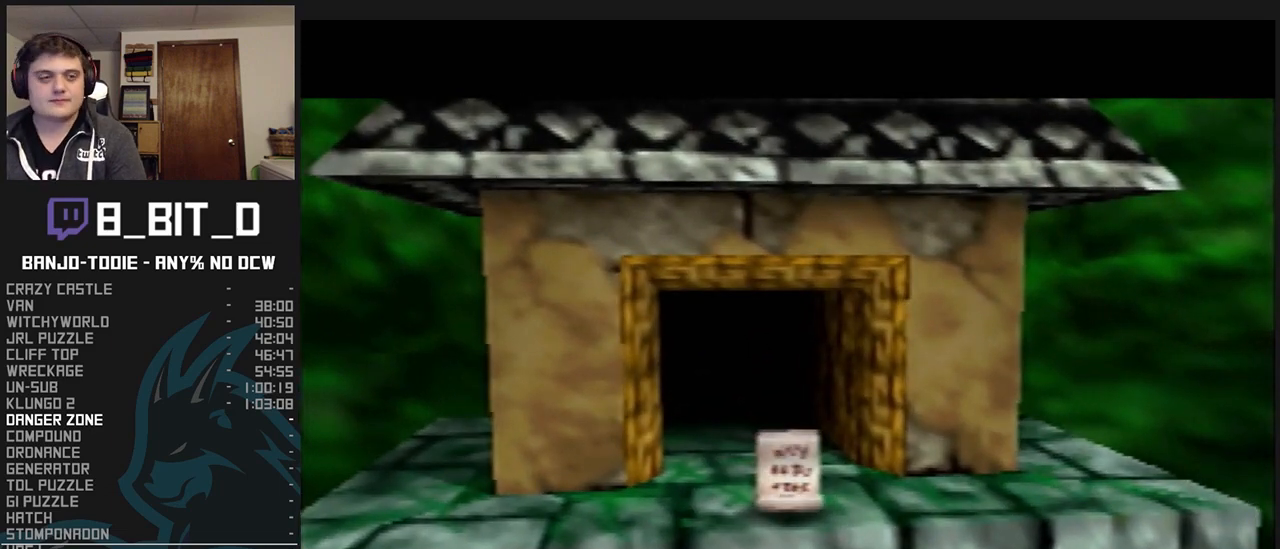
{"buttons": ["L1", "Z"], "left_stick": "center", "events": []}
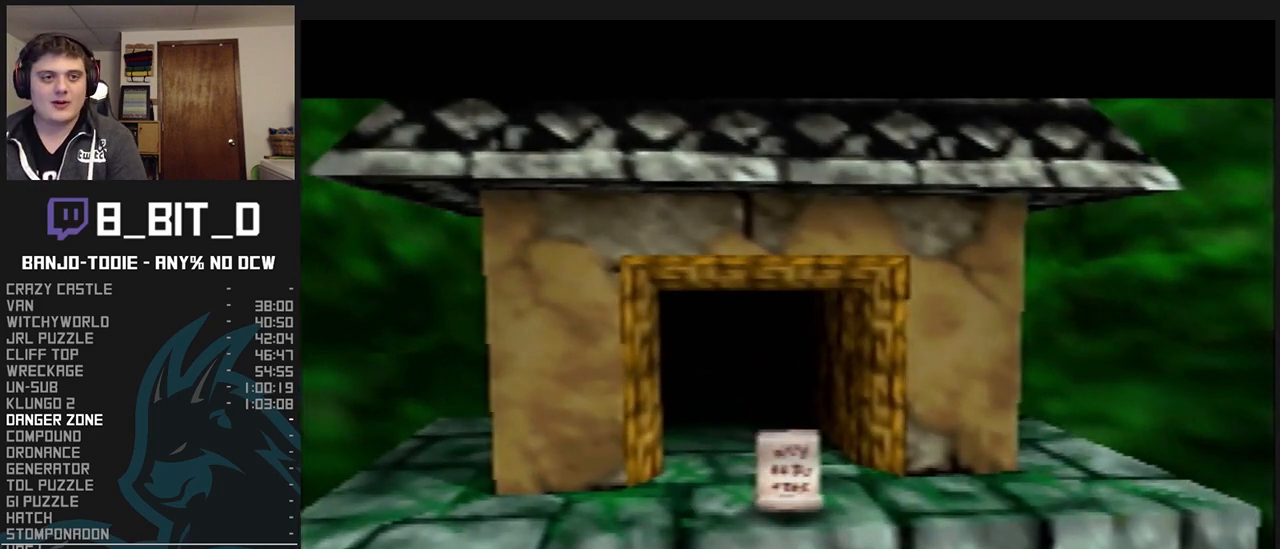
{"buttons": ["L1", "Z"], "left_stick": "center", "events": []}
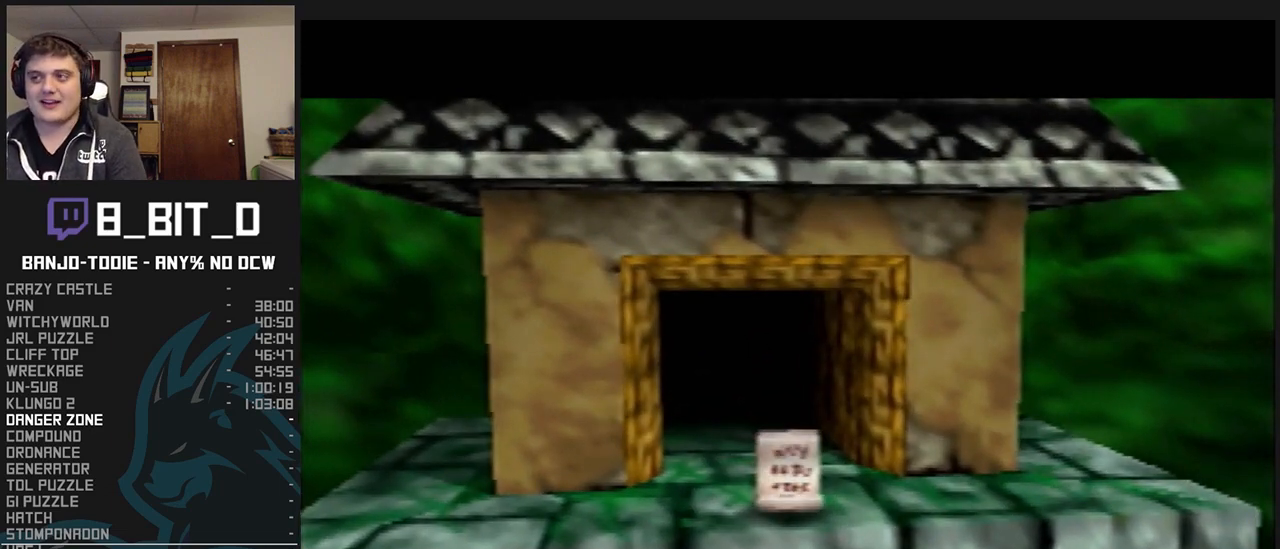
{"buttons": ["L1", "Z"], "left_stick": "center", "events": []}
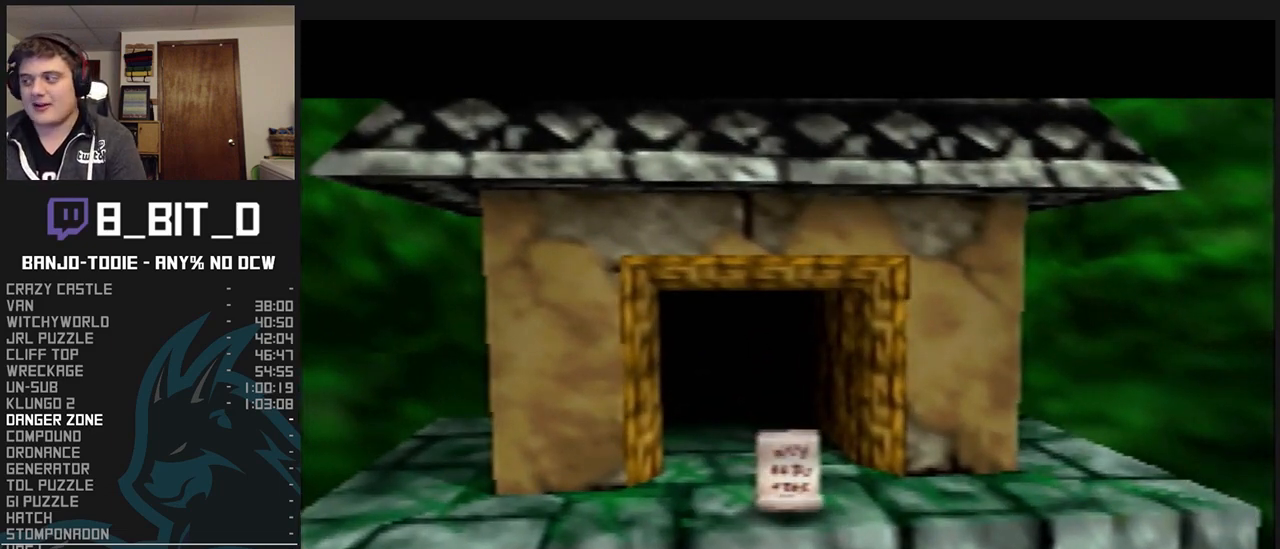
{"buttons": ["L1", "Z", "C_LEFT"], "left_stick": "center", "events": [[233, "C_LEFT", "down"], [267, "C_LEFT", "up"], [333, "C_LEFT", "down"], [367, "C_LEFT", "up"], [500, "C_LEFT", "down"]]}
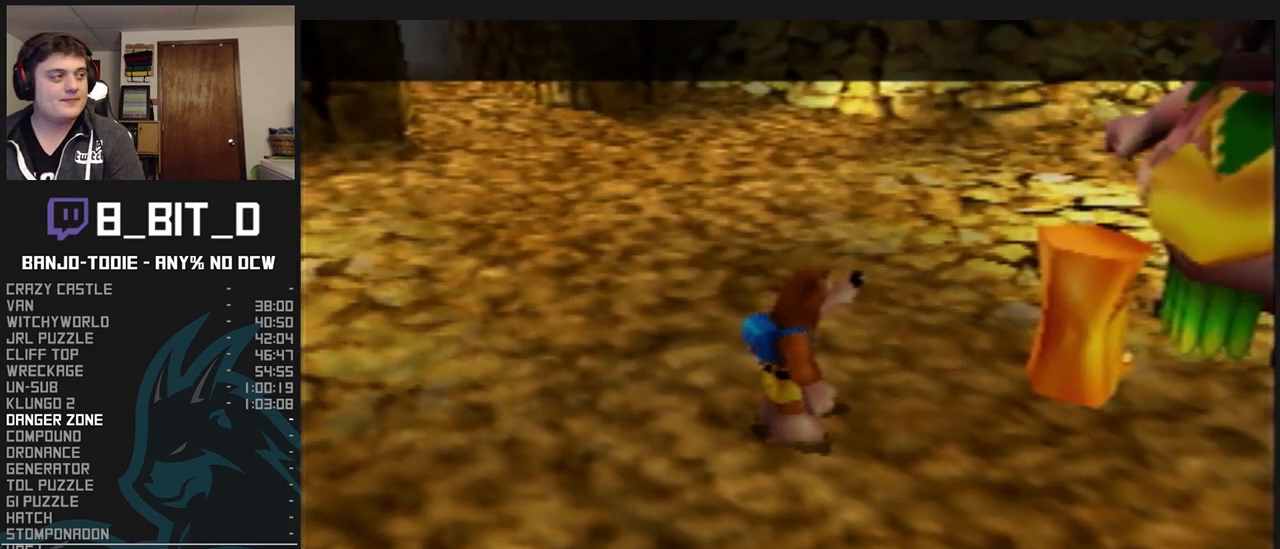
{"buttons": ["L1", "Z", "C_RIGHT"], "left_stick": "left", "events": [[33, "C_LEFT", "up"], [100, "C_LEFT", "down"], [167, "C_LEFT", "up"], [233, "C_LEFT", "down"], [300, "C_LEFT", "up"], [333, "left_stick", "left"], [500, "C_RIGHT", "down"]]}
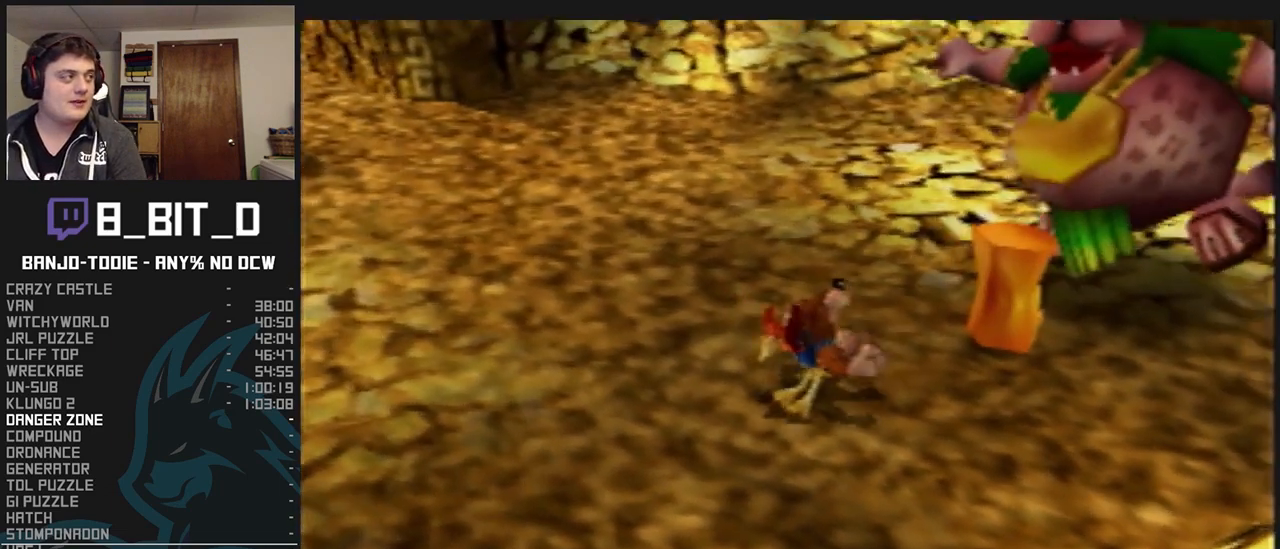
{"buttons": ["A", "L1", "Z"], "left_stick": "left", "events": [[233, "C_RIGHT", "up"], [333, "A", "down"]]}
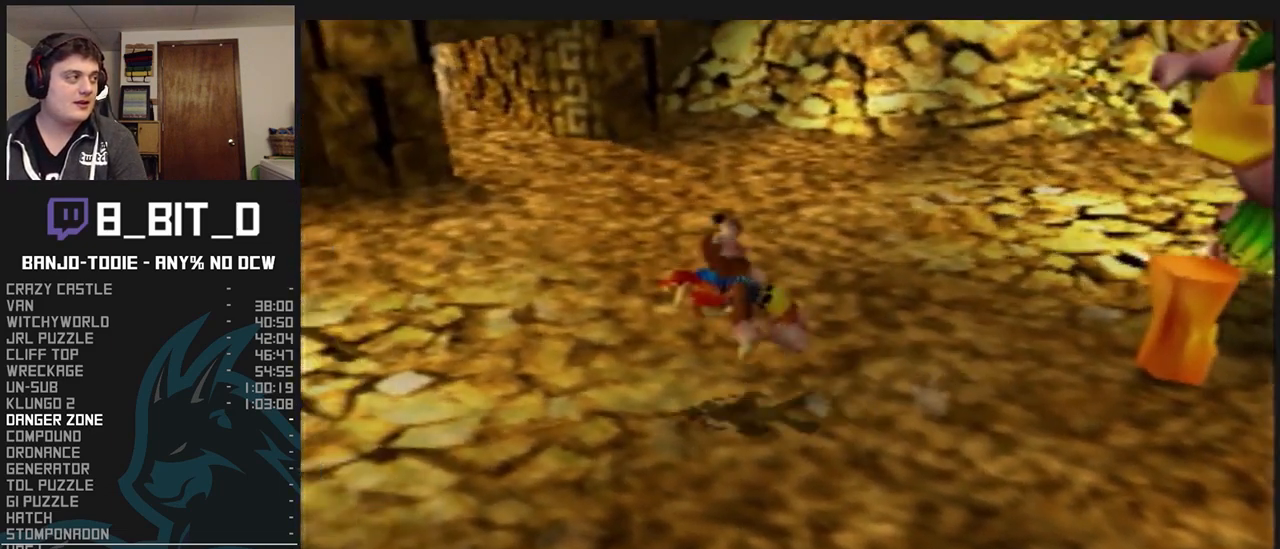
{"buttons": ["L1", "Z"], "left_stick": "left", "events": [[33, "A", "up"]]}
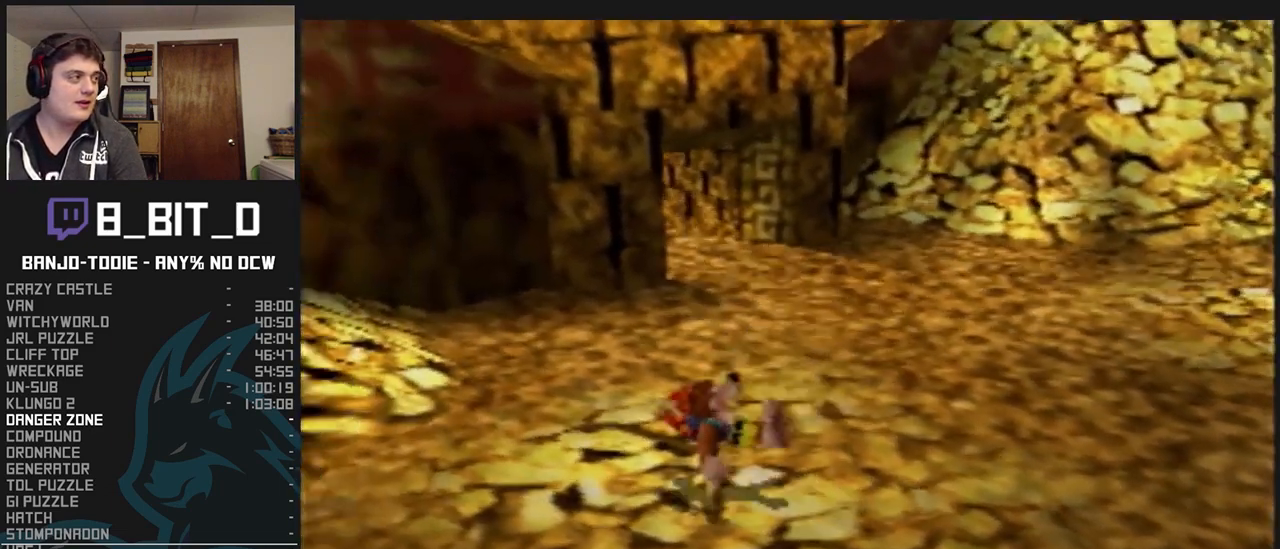
{"buttons": ["L1", "Z"], "left_stick": "left", "events": [[100, "A", "down"], [233, "A", "up"]]}
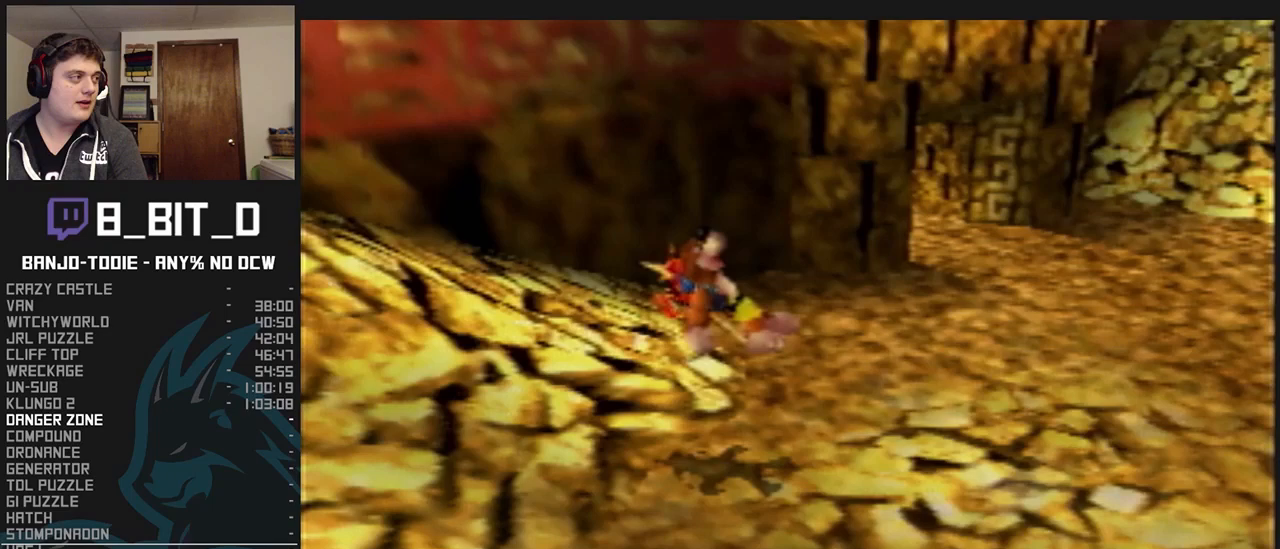
{"buttons": ["L1", "Z"], "left_stick": "left", "events": [[233, "A", "down"], [500, "A", "up"]]}
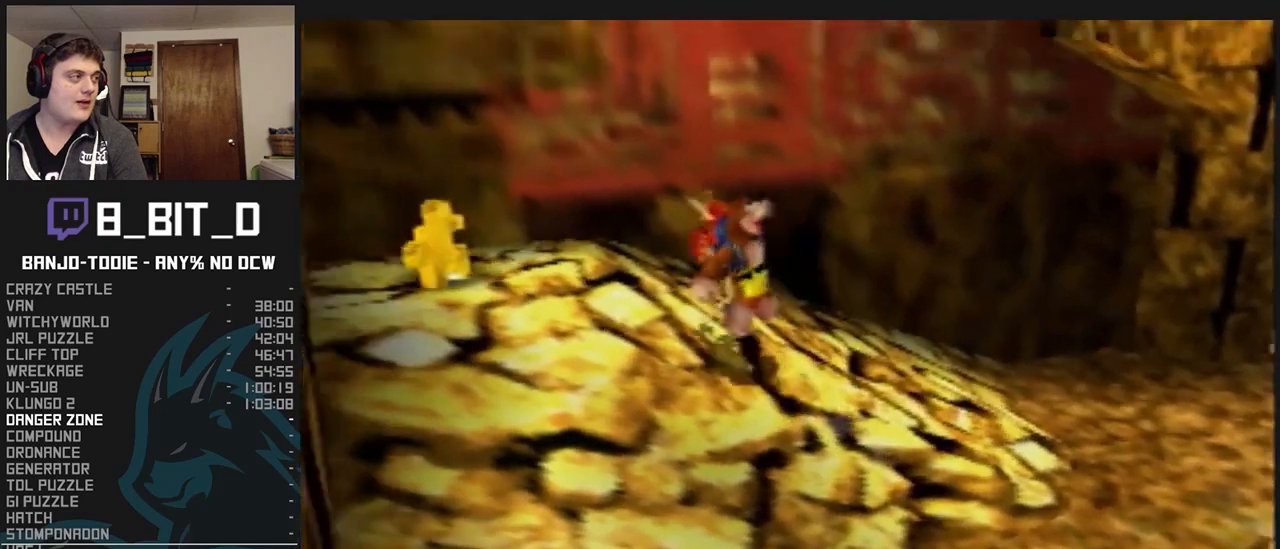
{"buttons": ["A", "L1", "Z"], "left_stick": "right", "events": [[333, "left_stick", "right"], [400, "A", "down"]]}
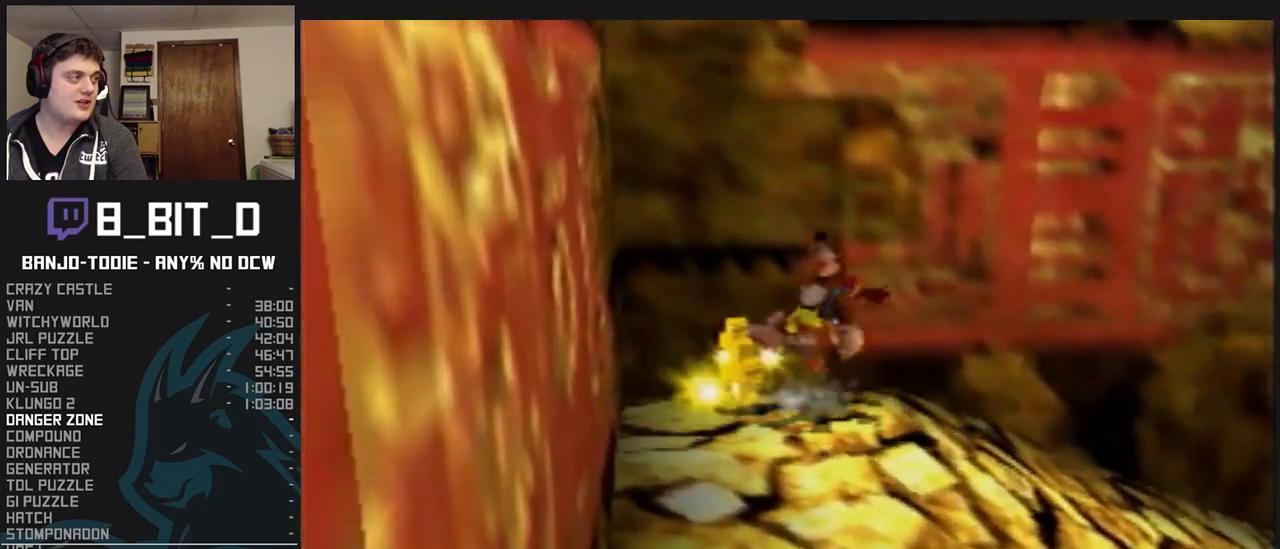
{"buttons": ["L1", "Z"], "left_stick": "right", "events": [[333, "A", "up"]]}
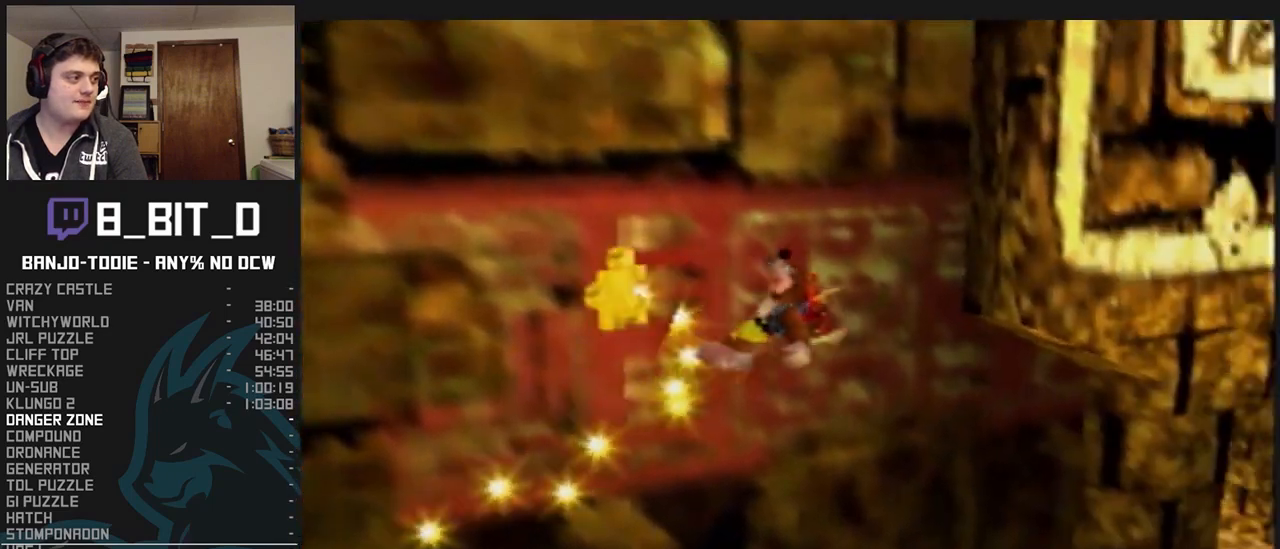
{"buttons": ["L1", "Z"], "left_stick": "up-right", "events": [[267, "R1", "down"], [267, "START", "down"], [300, "R1", "up"], [300, "START", "up"], [333, "left_stick", "up-right"]]}
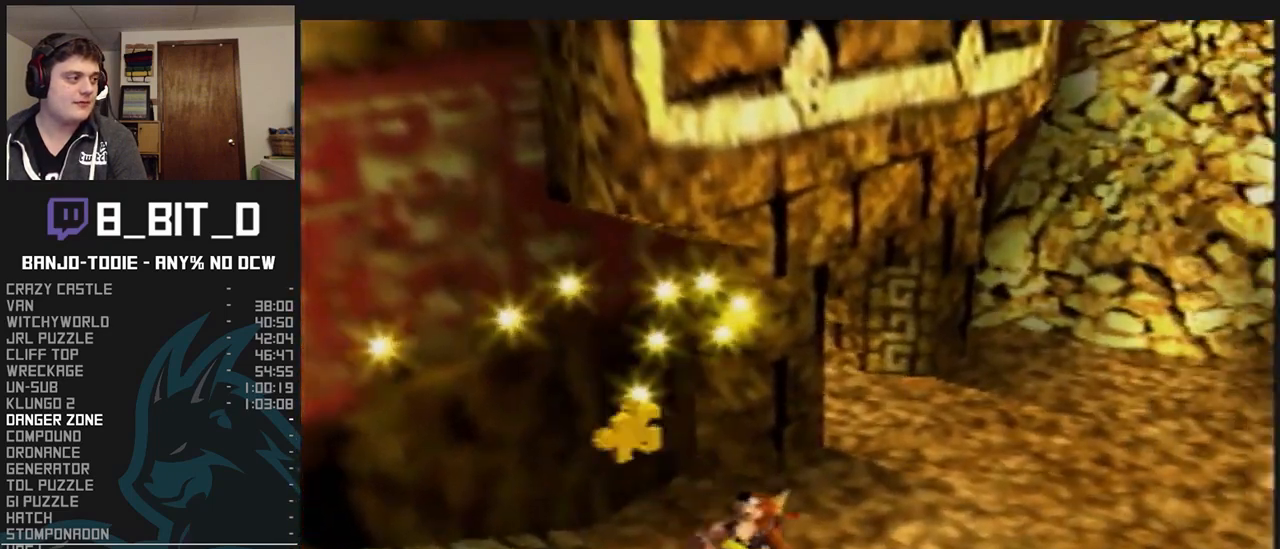
{"buttons": ["L1", "Z"], "left_stick": "up-left", "events": [[133, "left_stick", "up"], [400, "left_stick", "up-left"]]}
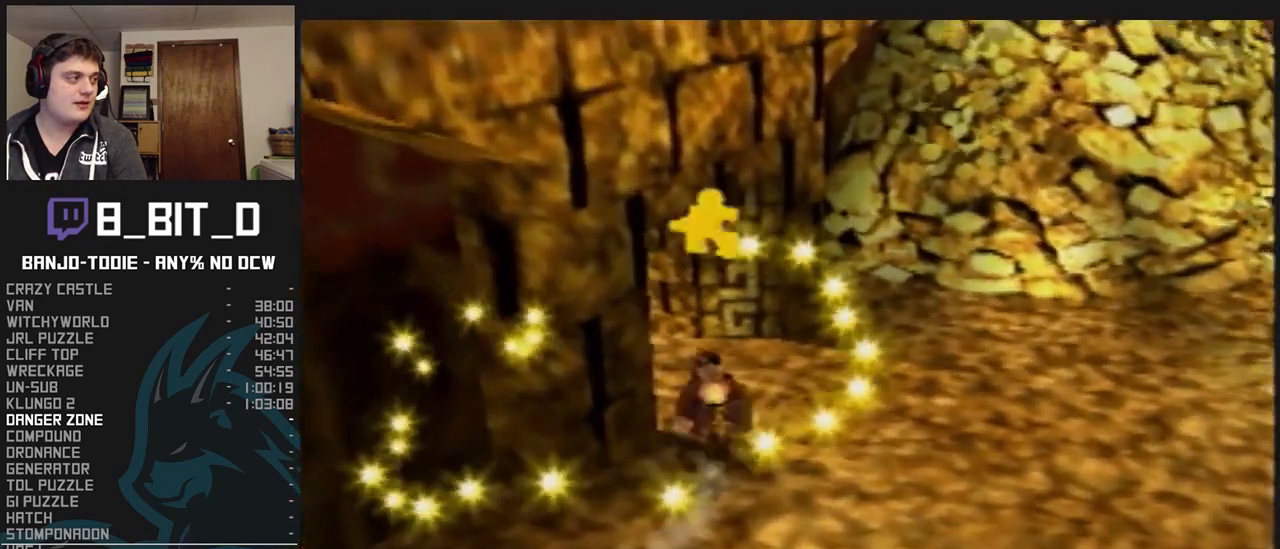
{"buttons": ["L1", "Z"], "left_stick": "up-left", "events": [[100, "R1", "down"], [267, "C_UP", "down"], [267, "START", "down"], [300, "A", "down"], [300, "C_UP", "up"], [300, "START", "up"], [367, "A", "up"], [400, "R1", "up"]]}
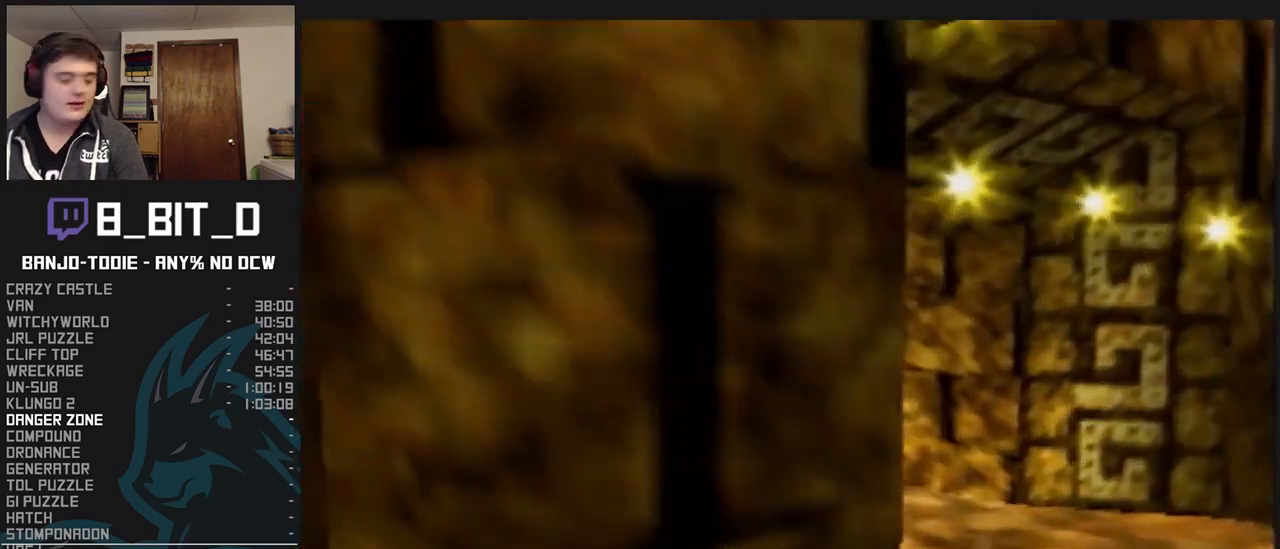
{"buttons": ["L1", "Z"], "left_stick": "up-left", "events": []}
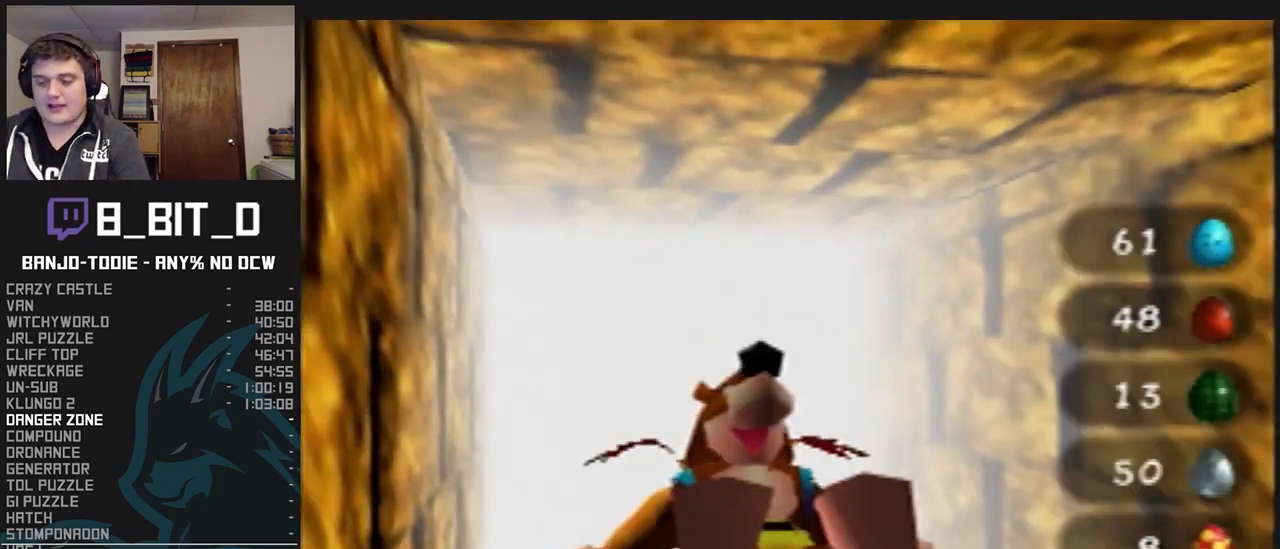
{"buttons": ["L1", "Z"], "left_stick": "center", "events": [[267, "left_stick", "center"]]}
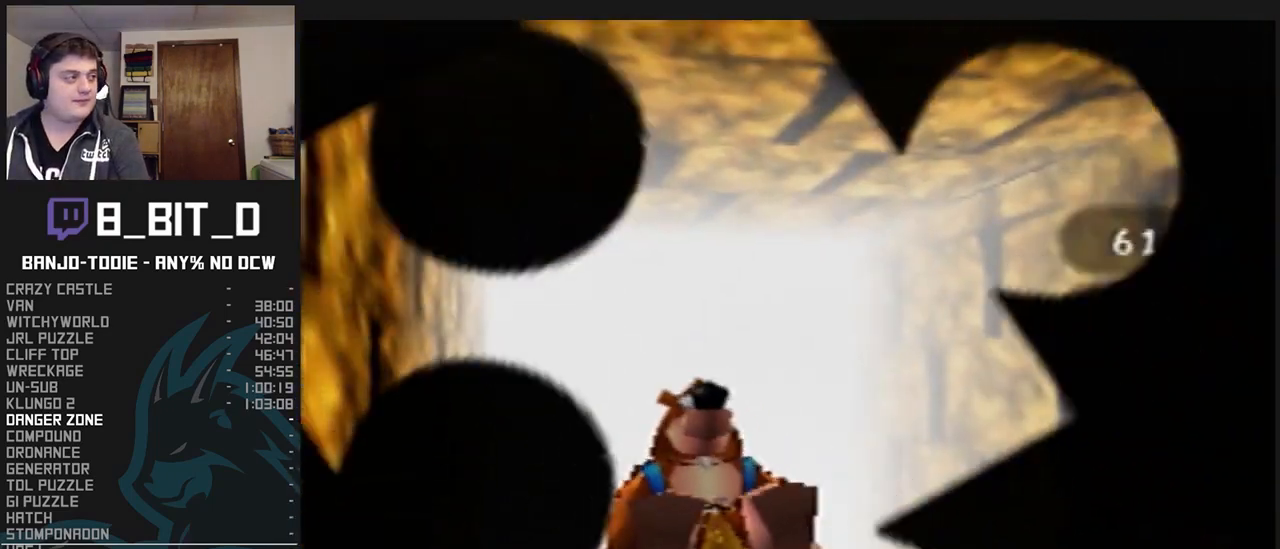
{"buttons": ["L1", "Z"], "left_stick": "center", "events": []}
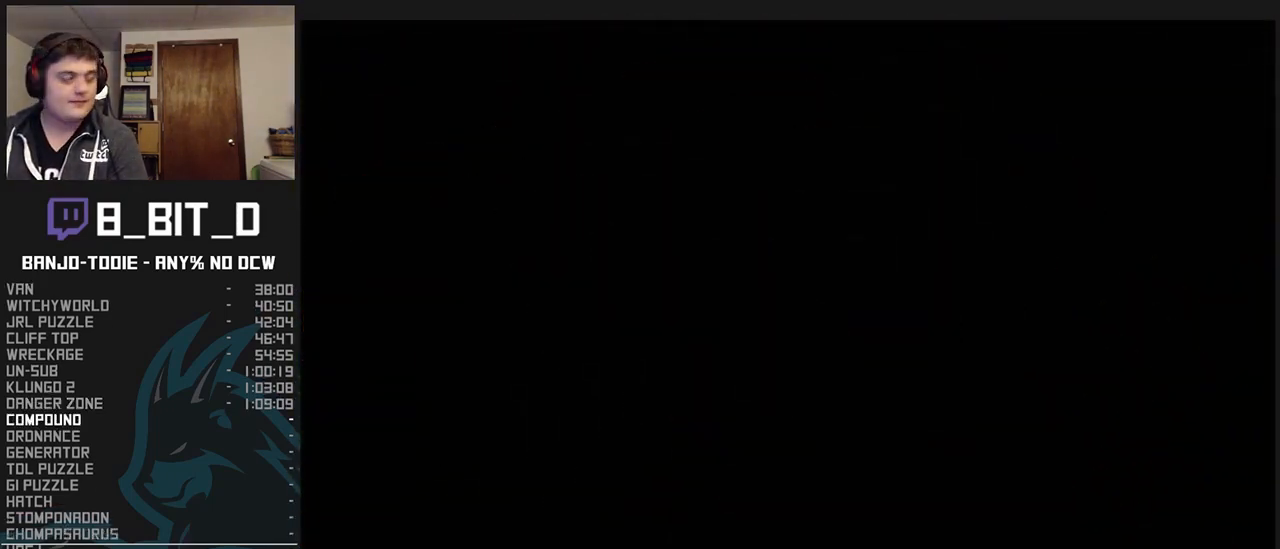
{"buttons": ["L1", "Z"], "left_stick": "center", "events": []}
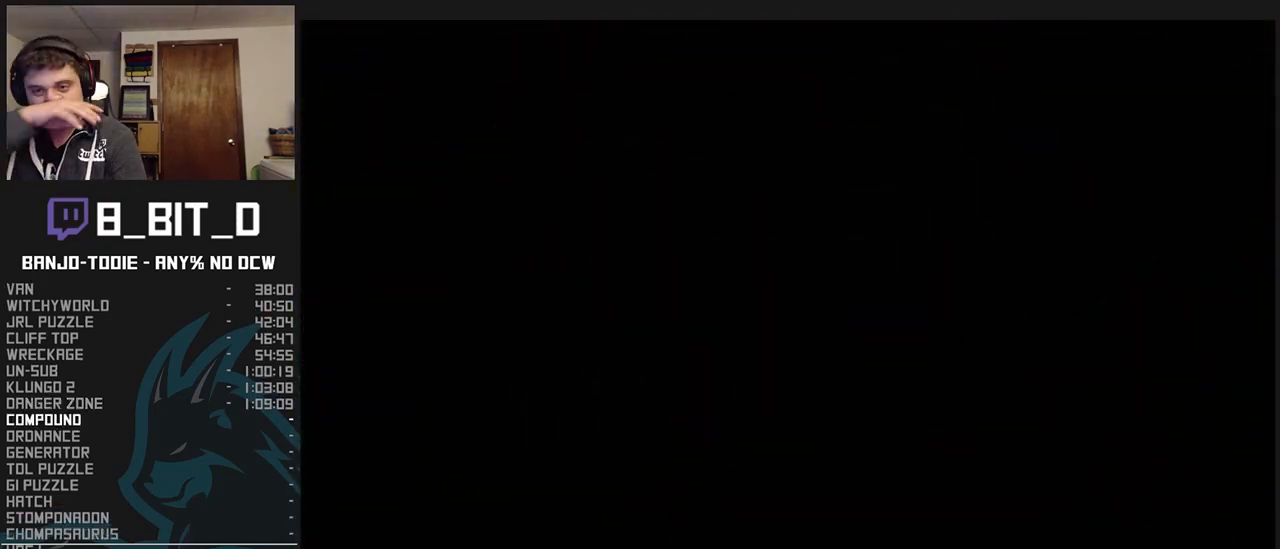
{"buttons": ["L1", "Z"], "left_stick": "center", "events": []}
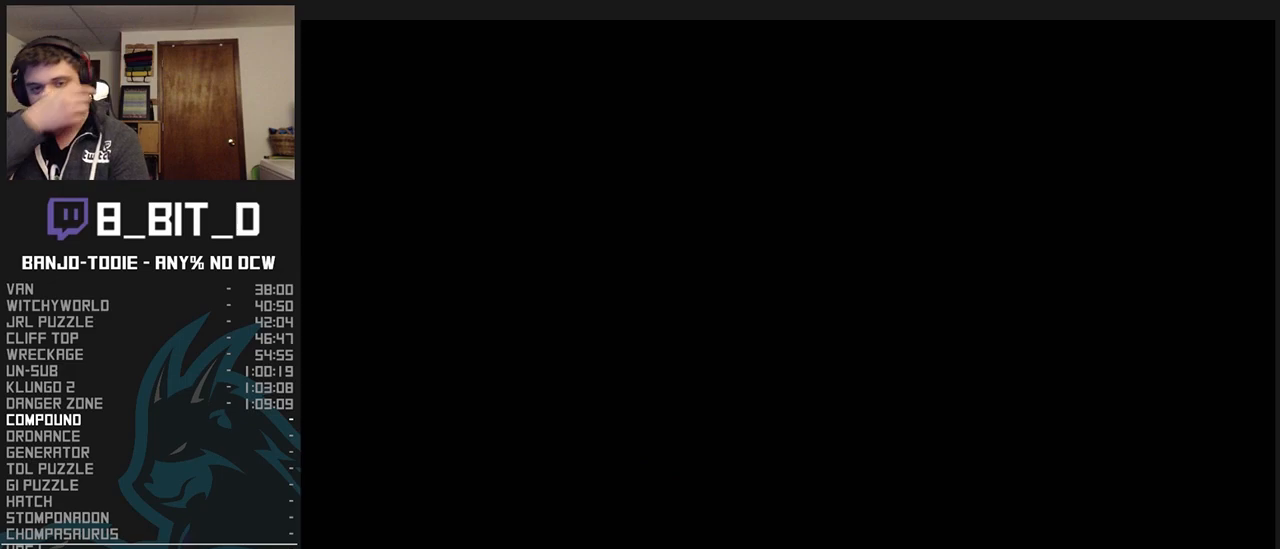
{"buttons": ["L1", "Z"], "left_stick": "center", "events": []}
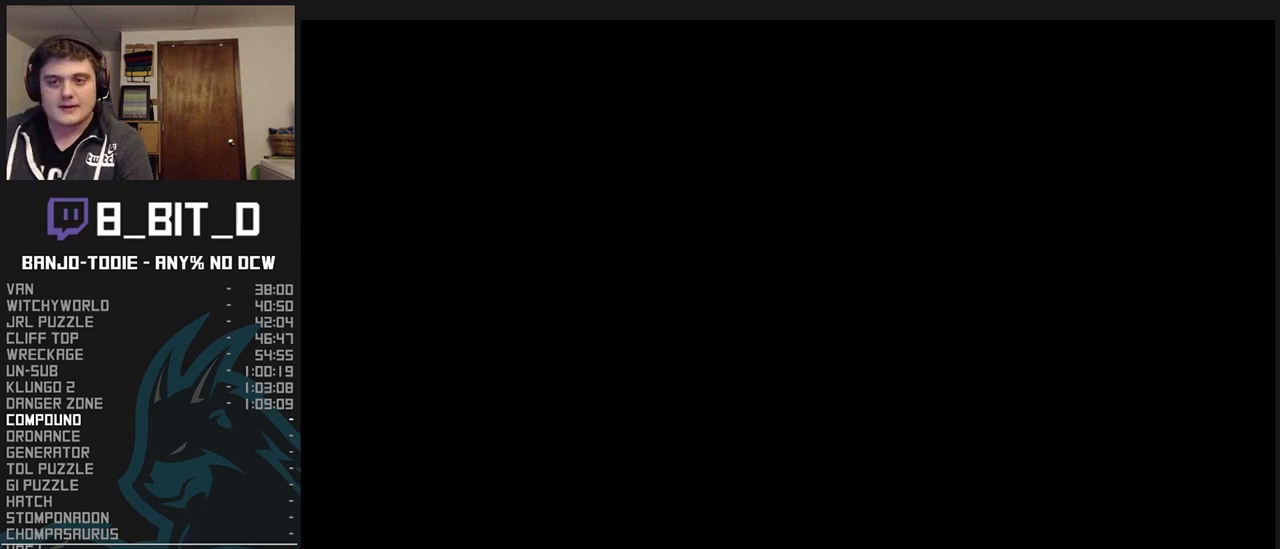
{"buttons": ["L1", "Z"], "left_stick": "center", "events": []}
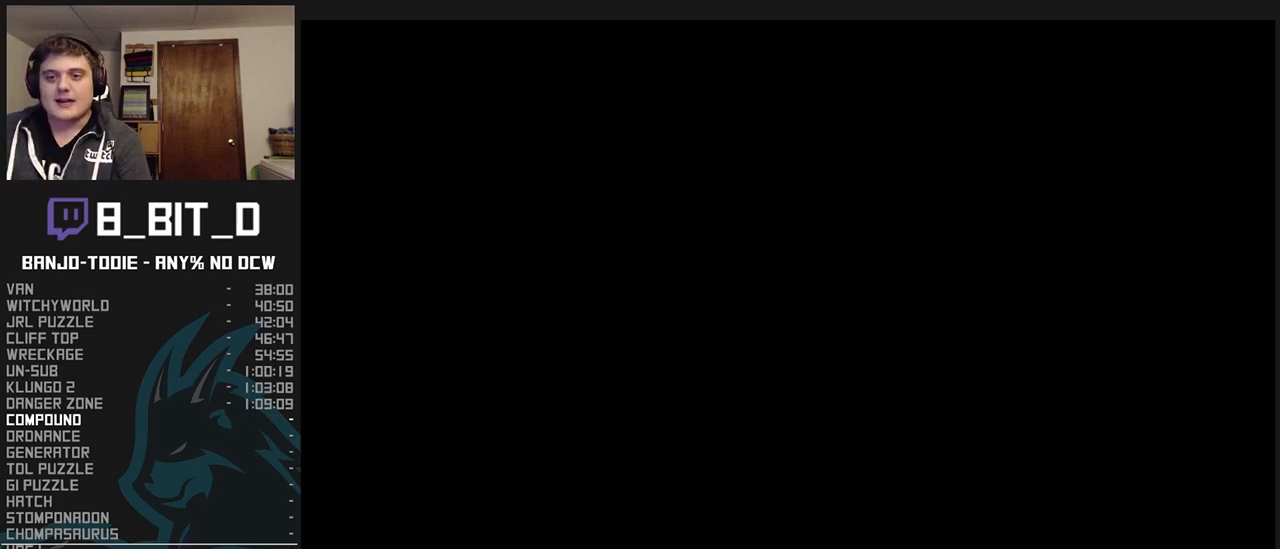
{"buttons": ["L1", "Z"], "left_stick": "center", "events": []}
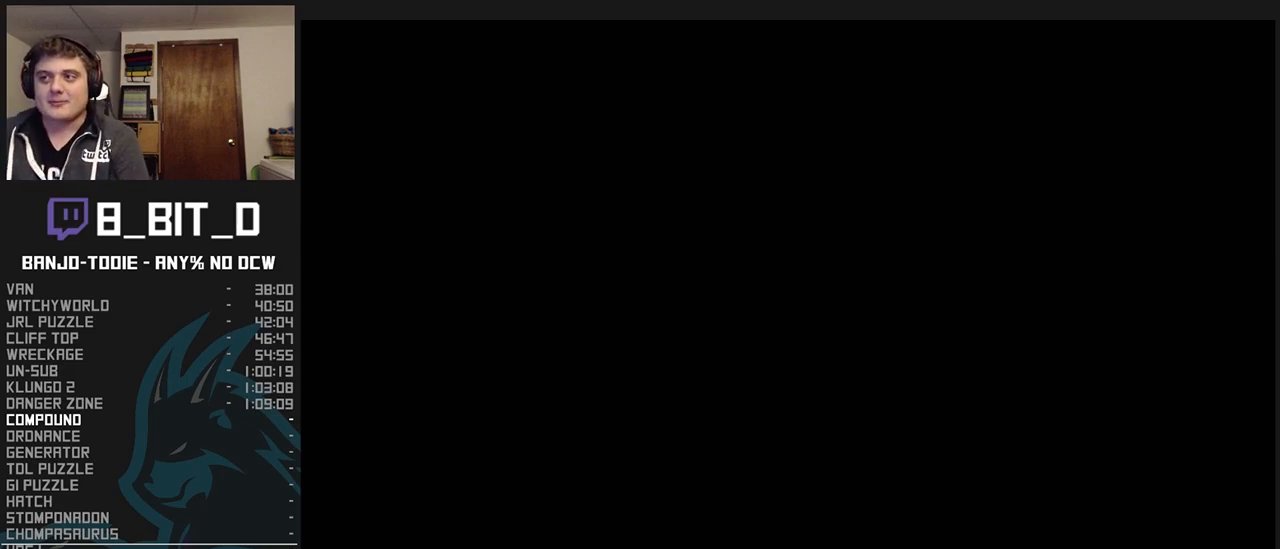
{"buttons": ["L1", "Z"], "left_stick": "center", "events": []}
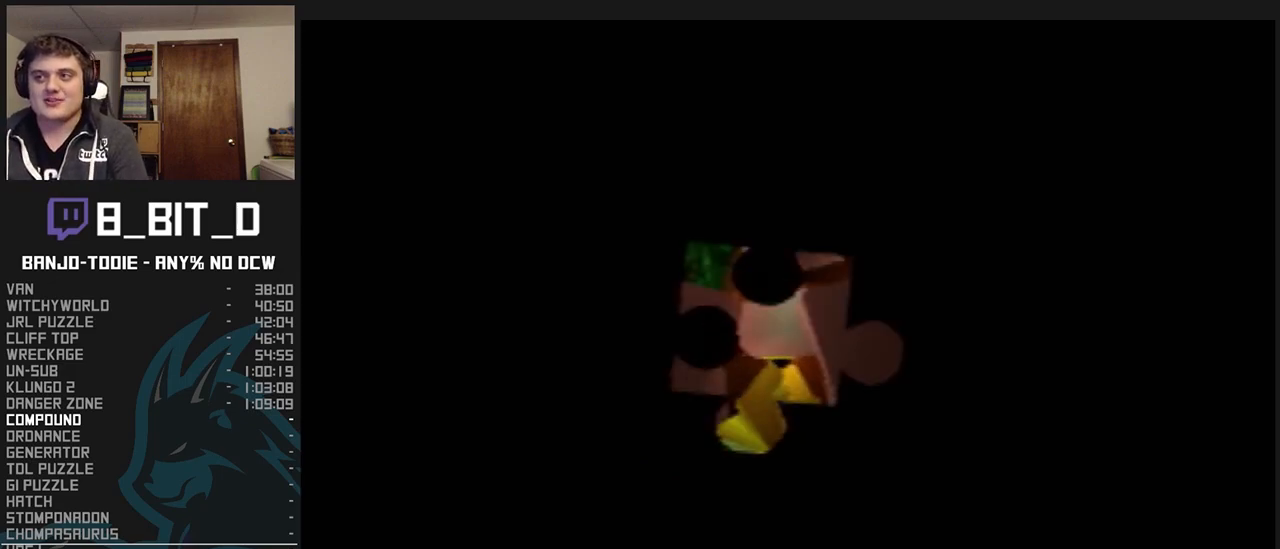
{"buttons": ["L1", "Z"], "left_stick": "center", "events": []}
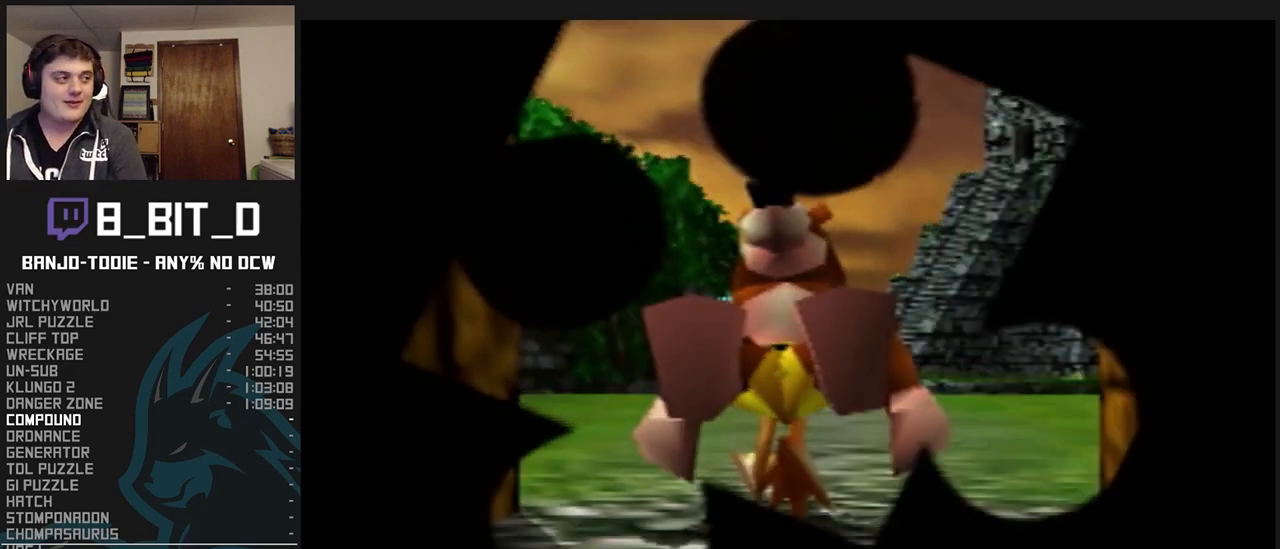
{"buttons": ["L1", "R1", "Z"], "left_stick": "up", "events": [[200, "left_stick", "up-right"], [367, "R1", "down"], [500, "left_stick", "up"]]}
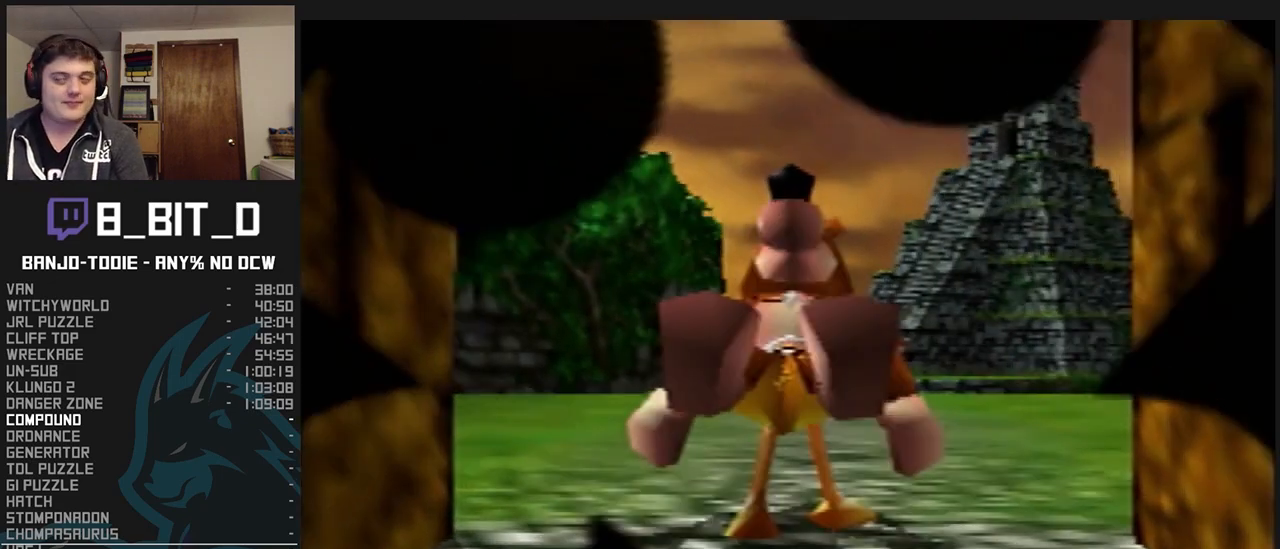
{"buttons": ["L1", "R1", "Z"], "left_stick": "up", "events": []}
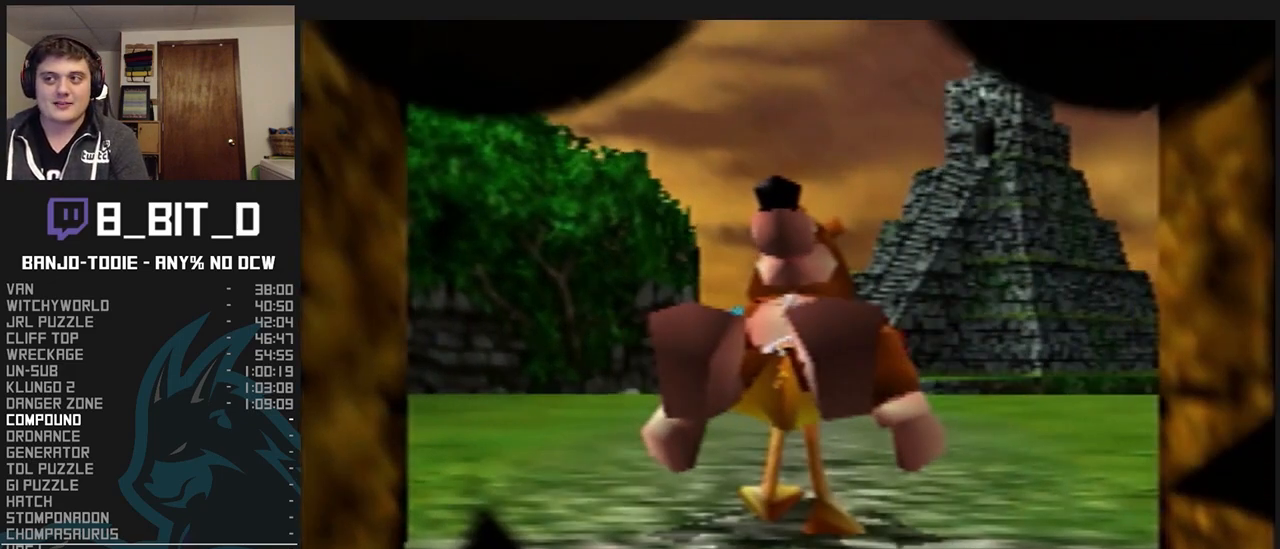
{"buttons": ["L1", "R1", "Z"], "left_stick": "up", "events": [[167, "A", "down"], [333, "A", "up"], [400, "R1", "up"], [500, "R1", "down"]]}
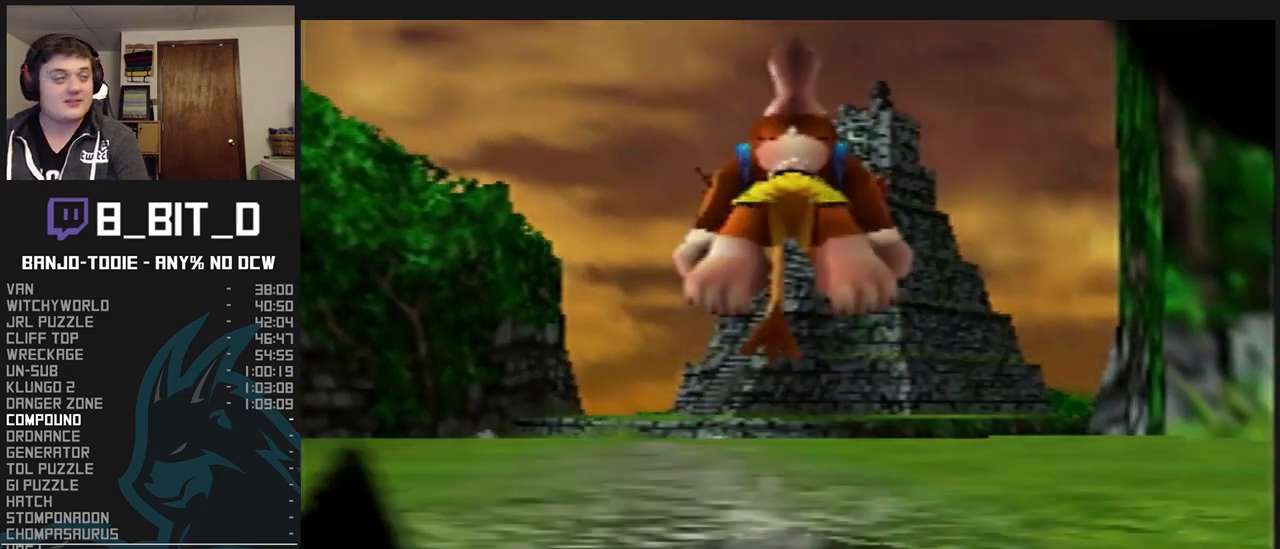
{"buttons": ["L1", "Z"], "left_stick": "up-right", "events": [[67, "R1", "up"], [233, "left_stick", "up-right"]]}
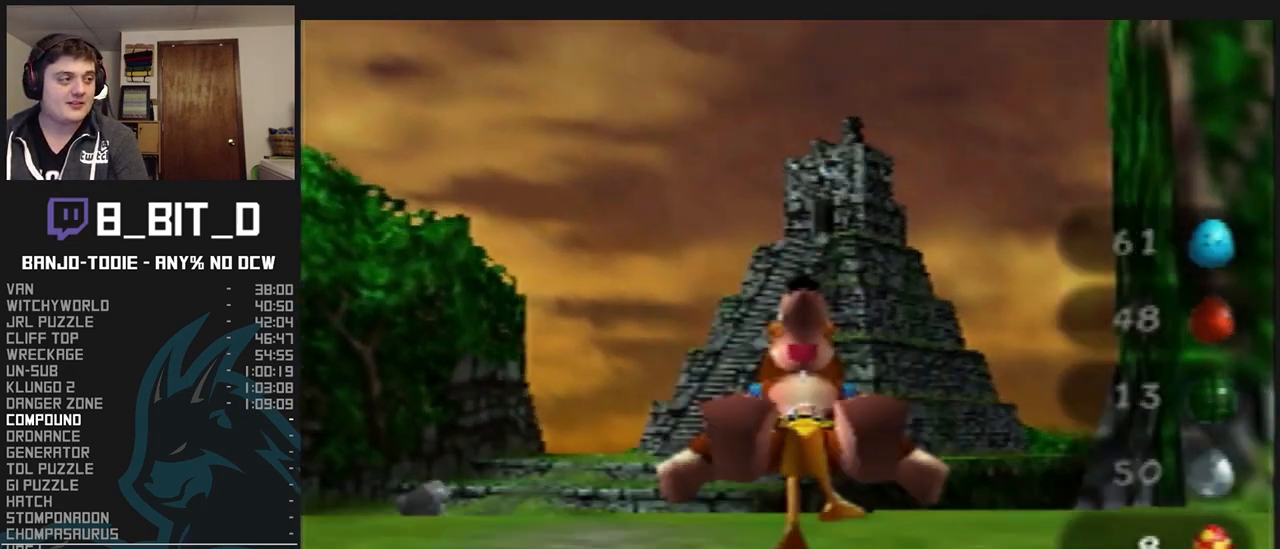
{"buttons": ["A", "L1", "Z"], "left_stick": "up-right", "events": [[333, "A", "down"]]}